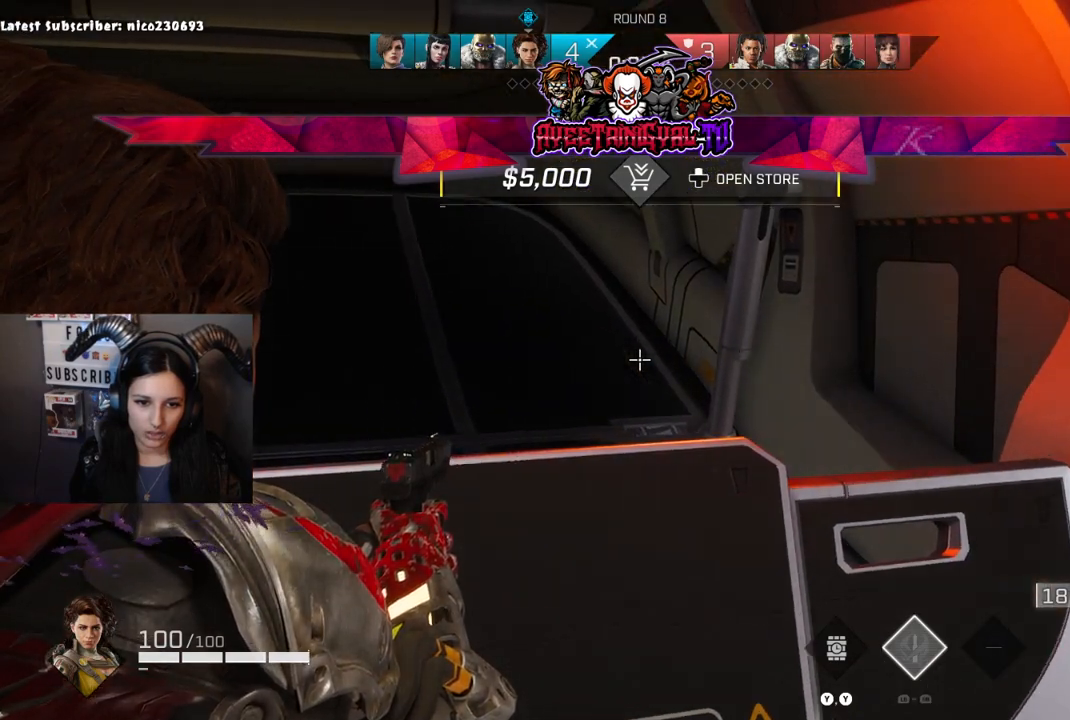
Gameplay with a controller (Xbox layout); each line is a JSON object with the inputs held at the frame after it. "events" lists button and stick changes between this image and that frame as [ms after this image, input, new state], when the widget could be followed in between.
{"buttons": ["L2"], "left_stick": "center", "right_stick": "left", "events": []}
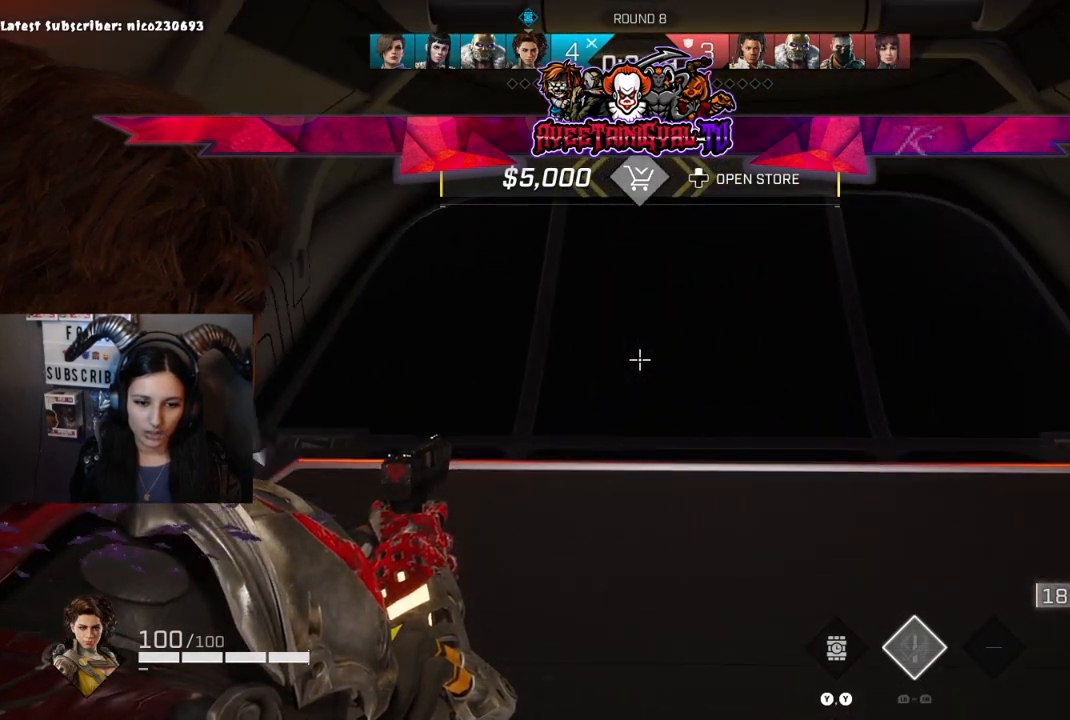
{"buttons": ["L2"], "left_stick": "center", "right_stick": "center", "events": [[200, "right_stick", "center"], [267, "right_stick", "down-right"], [400, "right_stick", "center"]]}
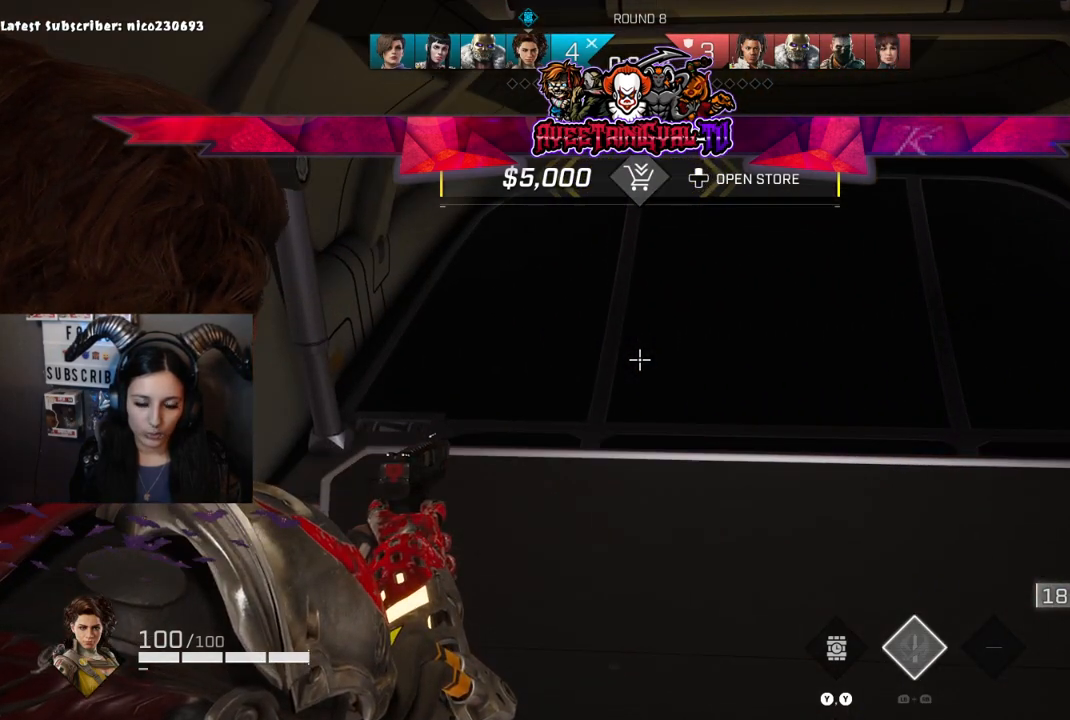
{"buttons": ["L2"], "left_stick": "center", "right_stick": "center", "events": [[333, "right_stick", "right"], [433, "right_stick", "center"]]}
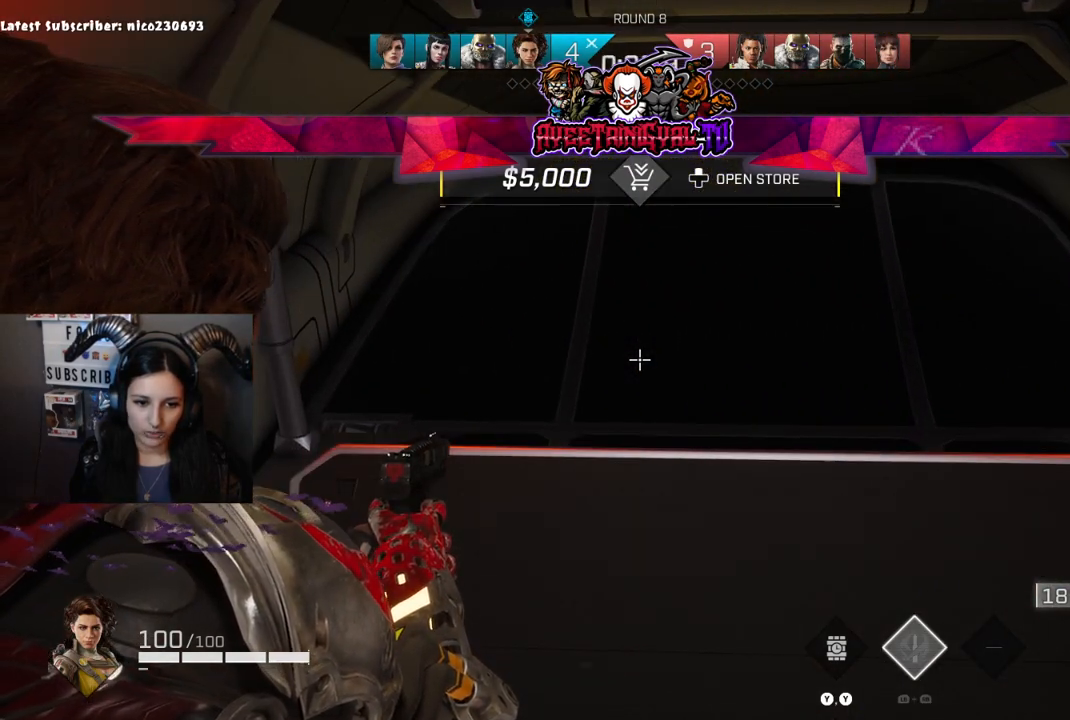
{"buttons": [], "left_stick": "center", "right_stick": "down-left", "events": [[167, "right_stick", "right"], [400, "L2", "up"], [400, "right_stick", "left"], [467, "right_stick", "down-left"]]}
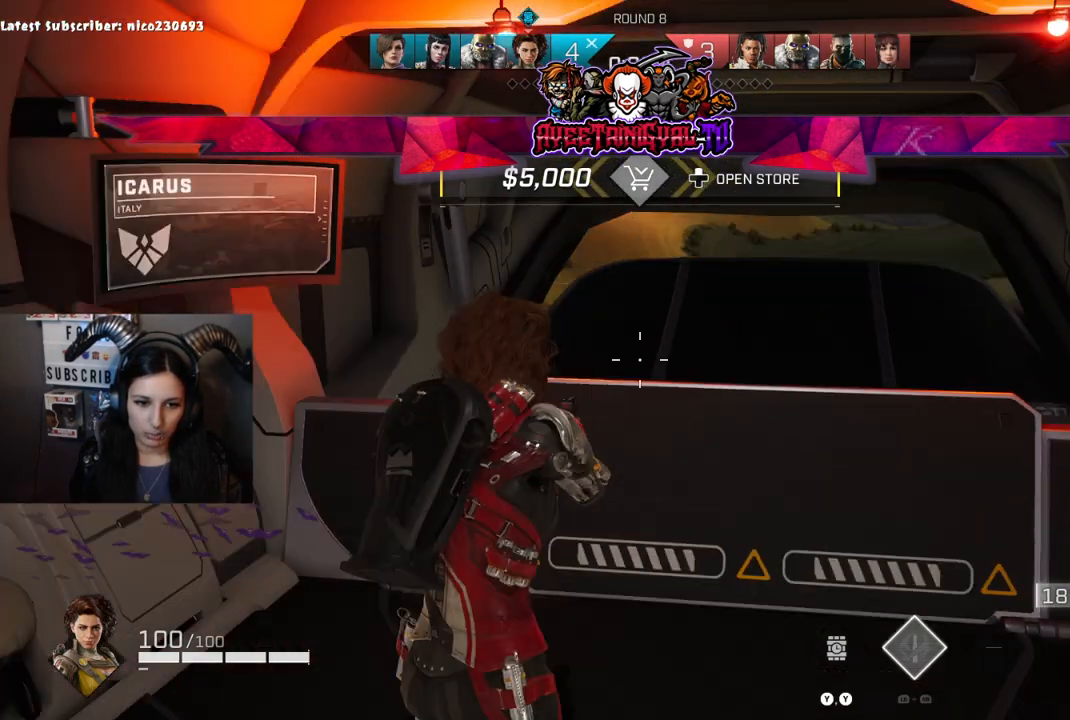
{"buttons": [], "left_stick": "center", "right_stick": "center", "events": [[100, "right_stick", "center"], [267, "left_stick", "right"], [333, "right_stick", "right"], [467, "left_stick", "center"], [500, "right_stick", "center"]]}
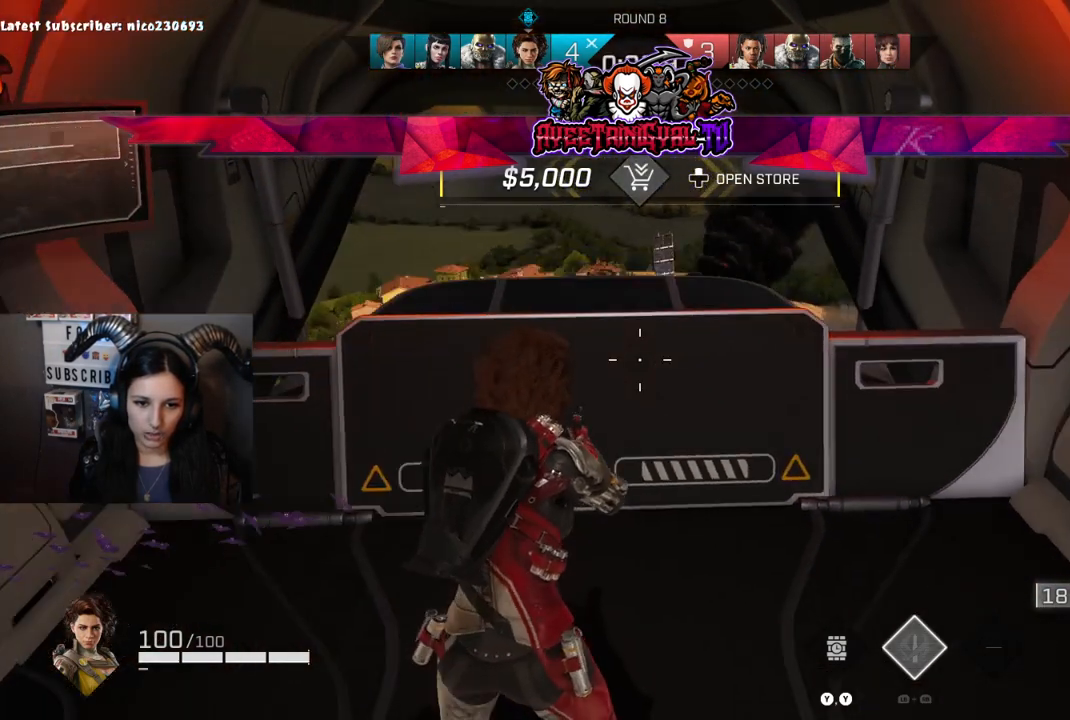
{"buttons": [], "left_stick": "center", "right_stick": "right", "events": [[100, "right_stick", "up-left"], [200, "right_stick", "left"], [400, "right_stick", "center"], [467, "right_stick", "right"]]}
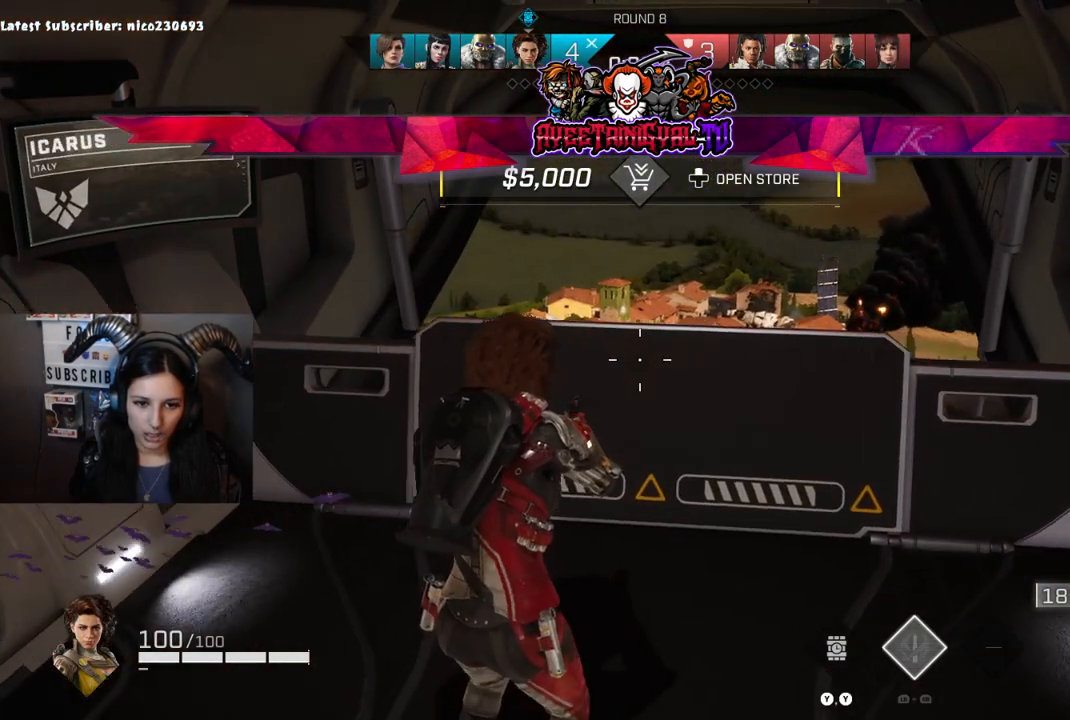
{"buttons": [], "left_stick": "center", "right_stick": "center", "events": [[100, "right_stick", "center"], [367, "right_stick", "down"], [467, "right_stick", "center"]]}
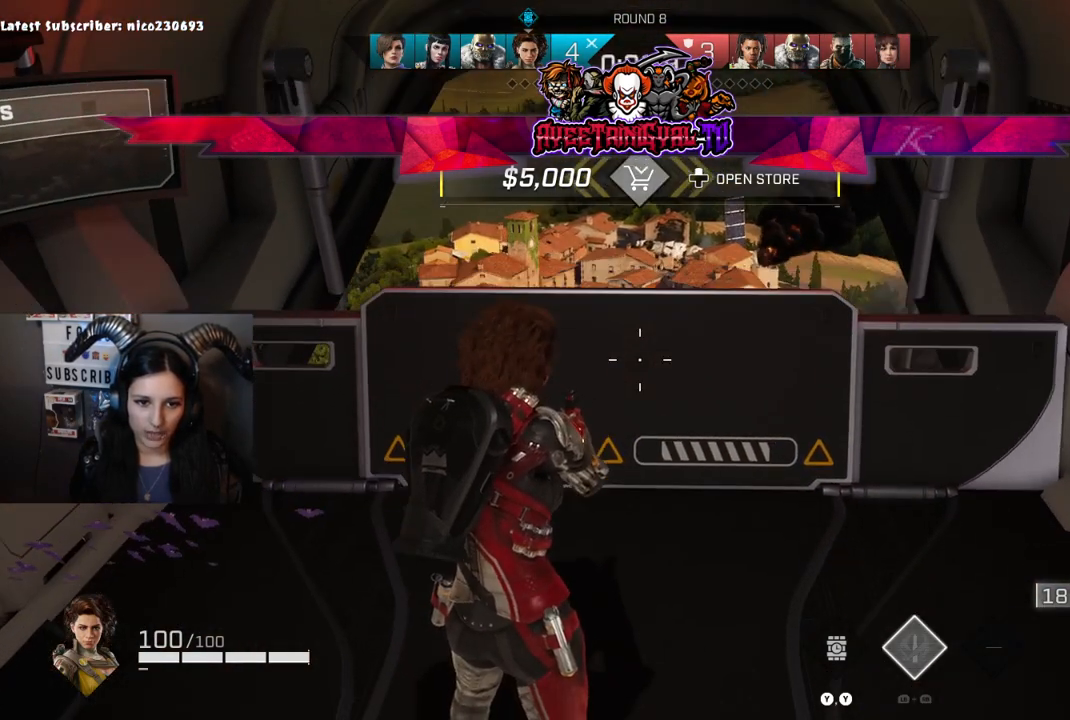
{"buttons": [], "left_stick": "center", "right_stick": "center", "events": []}
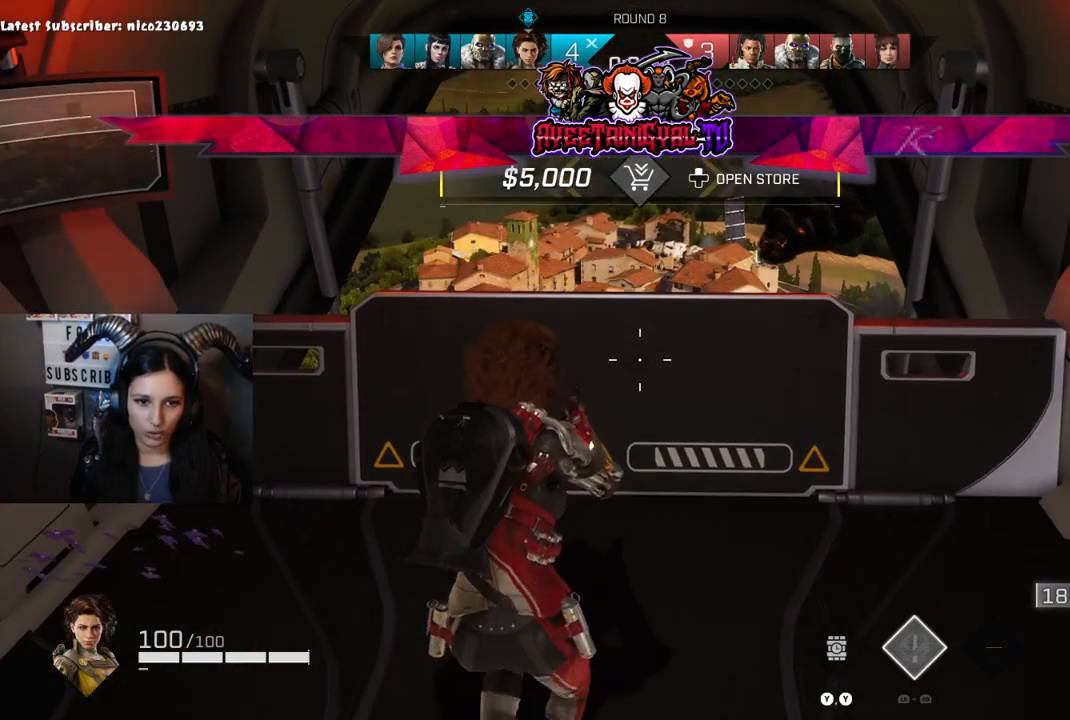
{"buttons": [], "left_stick": "center", "right_stick": "center", "events": []}
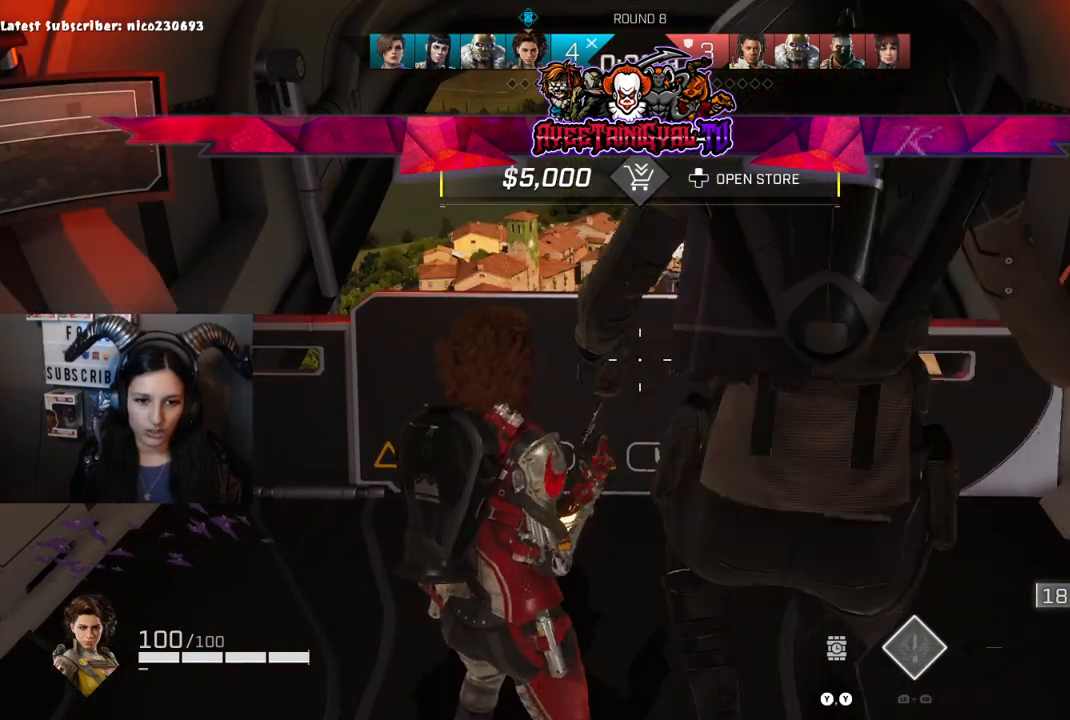
{"buttons": [], "left_stick": "up", "right_stick": "center", "events": [[67, "left_stick", "up"]]}
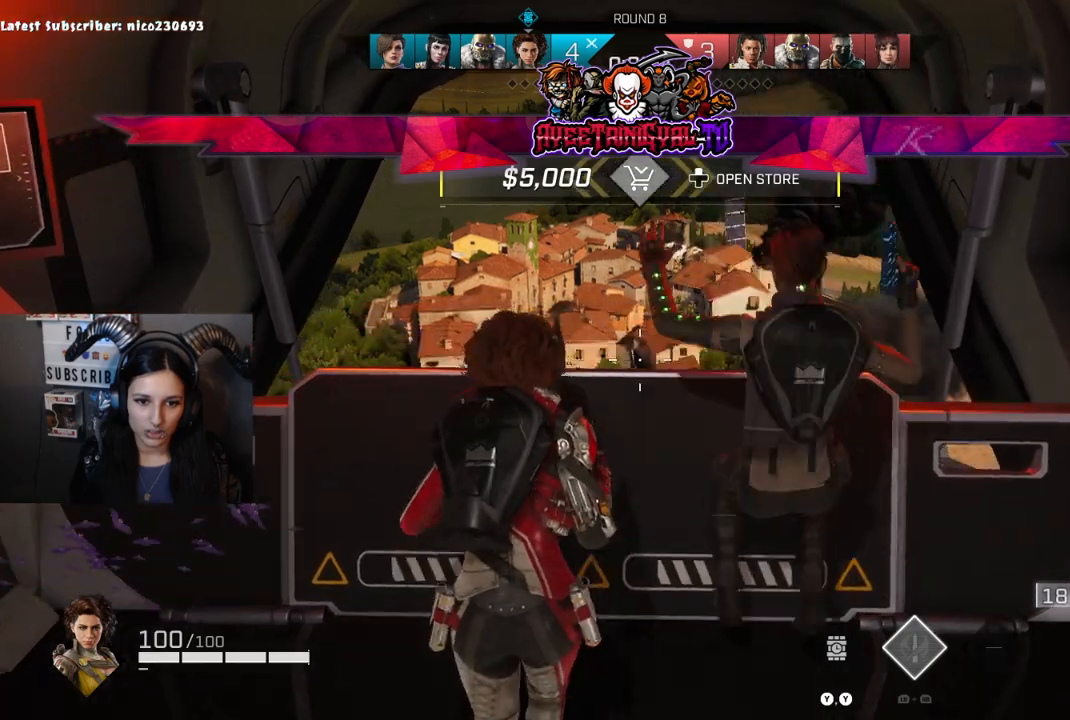
{"buttons": [], "left_stick": "up", "right_stick": "center", "events": [[300, "B", "down"], [467, "B", "up"]]}
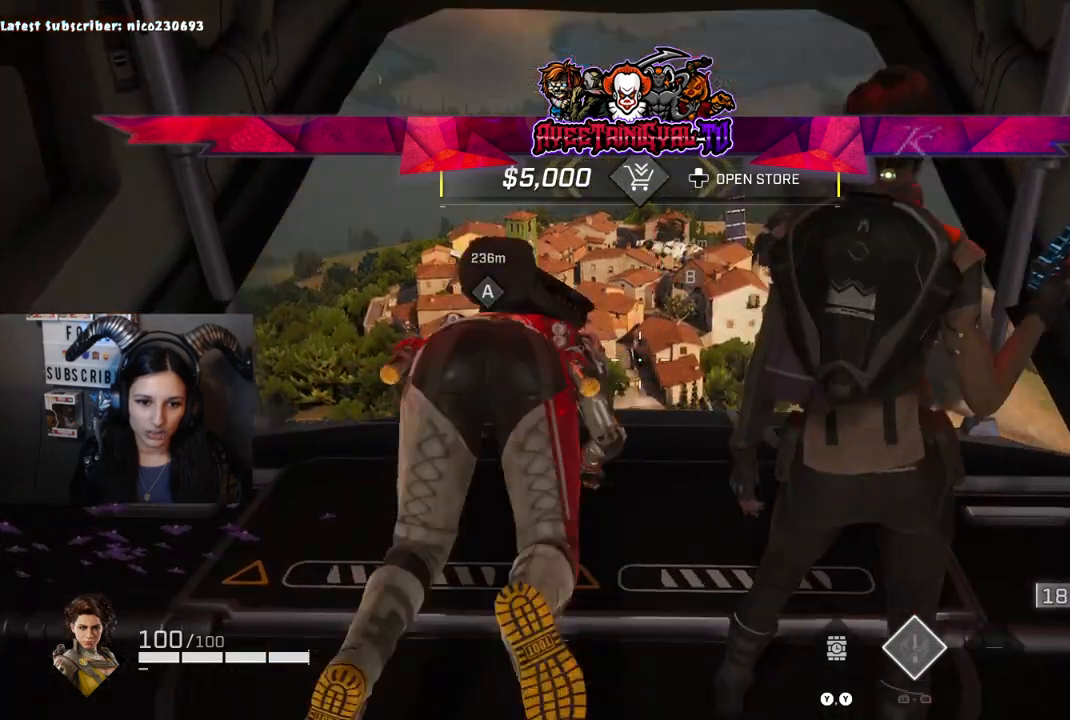
{"buttons": [], "left_stick": "up", "right_stick": "center", "events": []}
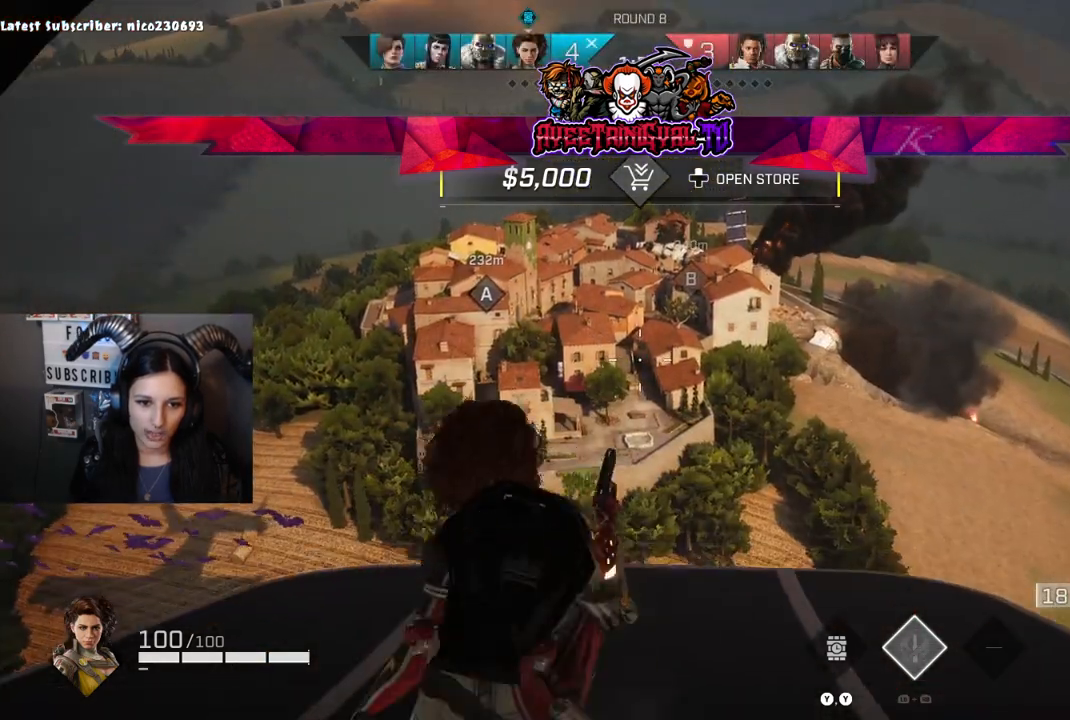
{"buttons": [], "left_stick": "up", "right_stick": "center", "events": []}
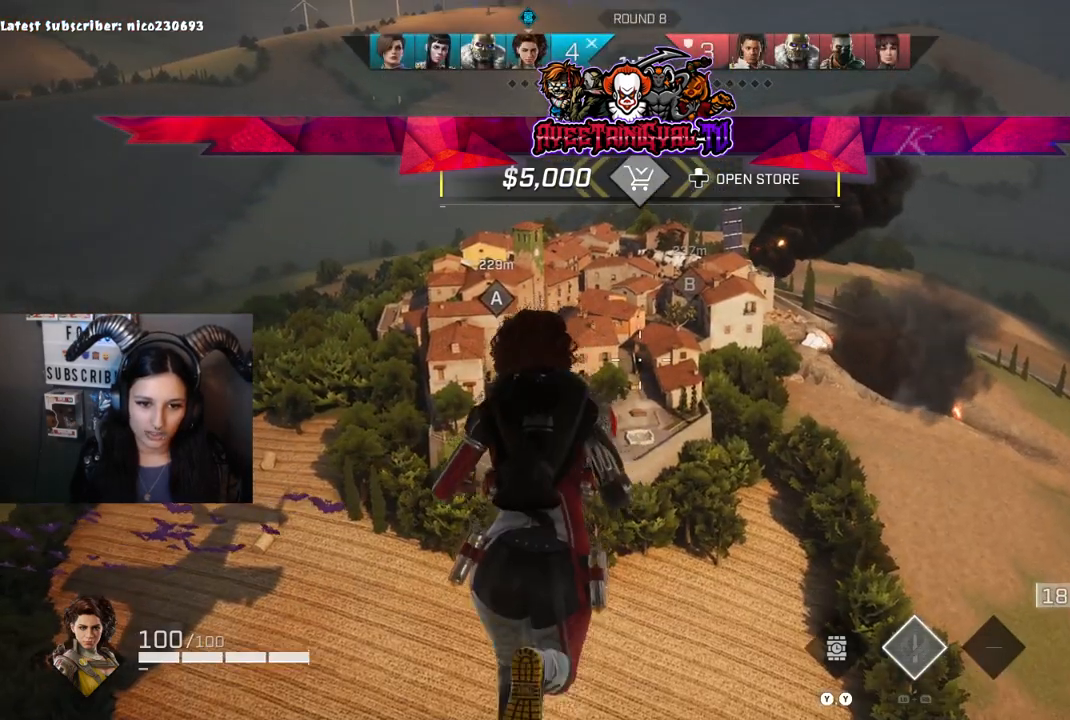
{"buttons": [], "left_stick": "up", "right_stick": "center", "events": [[67, "right_stick", "left"], [167, "right_stick", "center"]]}
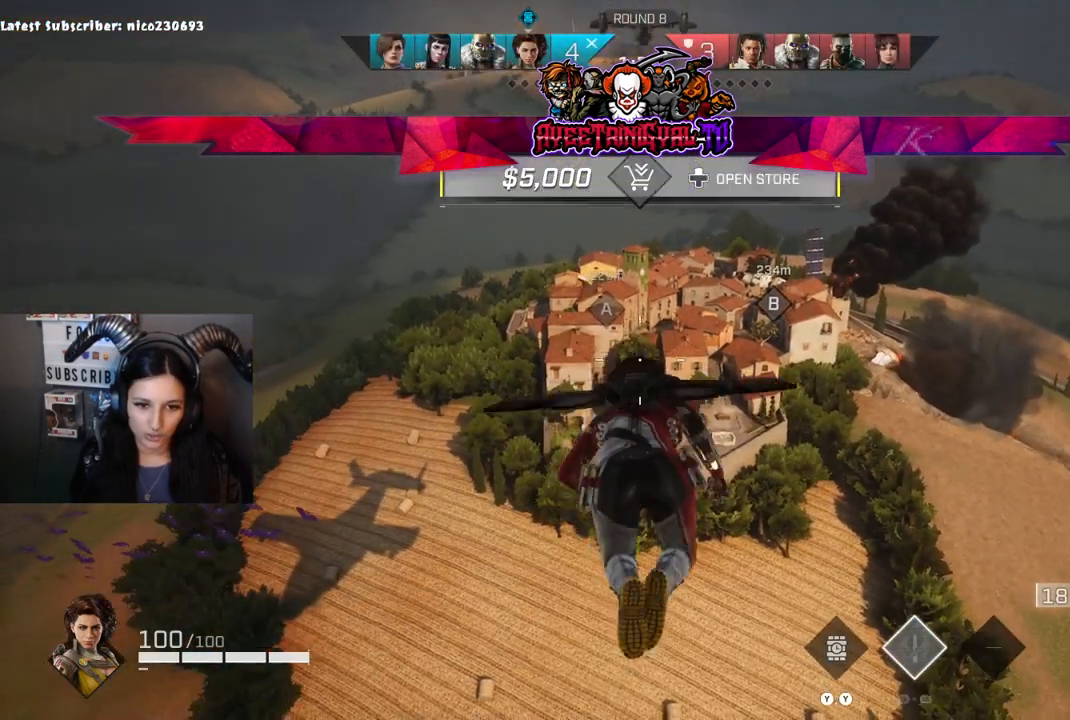
{"buttons": [], "left_stick": "up", "right_stick": "center", "events": []}
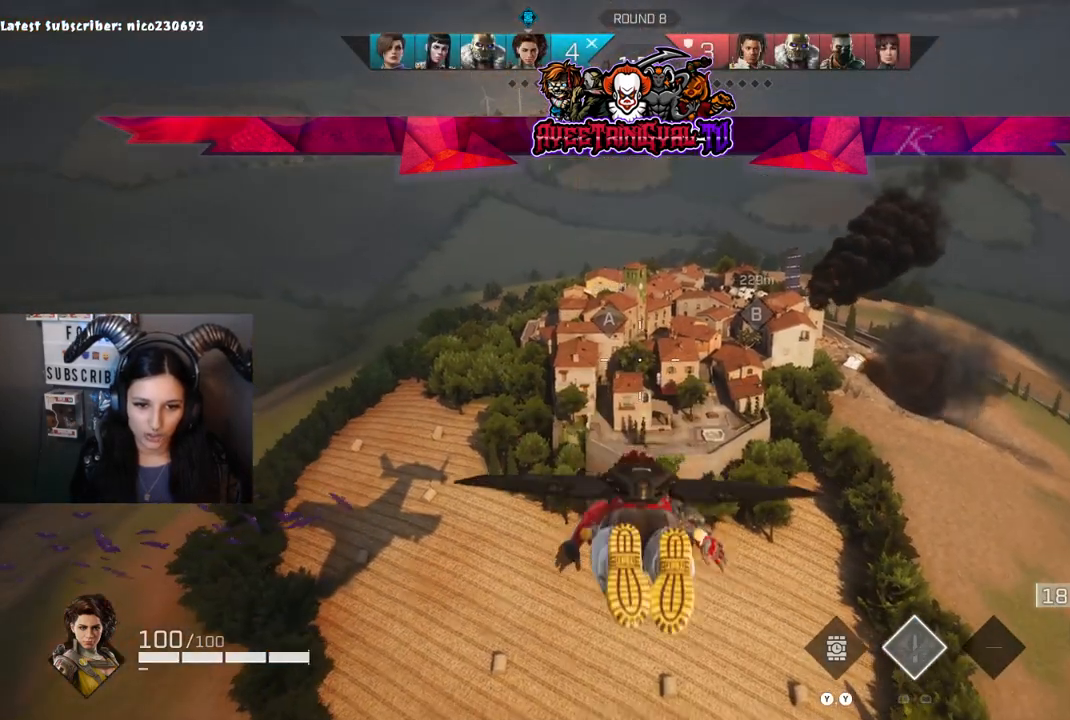
{"buttons": [], "left_stick": "up", "right_stick": "center", "events": []}
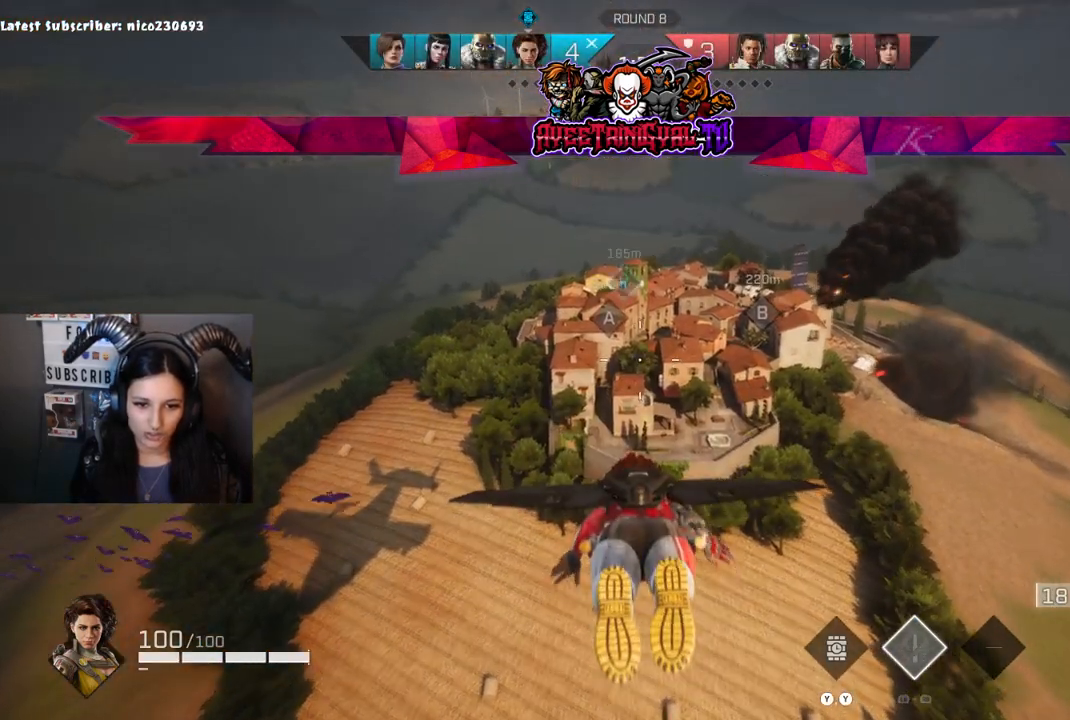
{"buttons": [], "left_stick": "up", "right_stick": "center", "events": []}
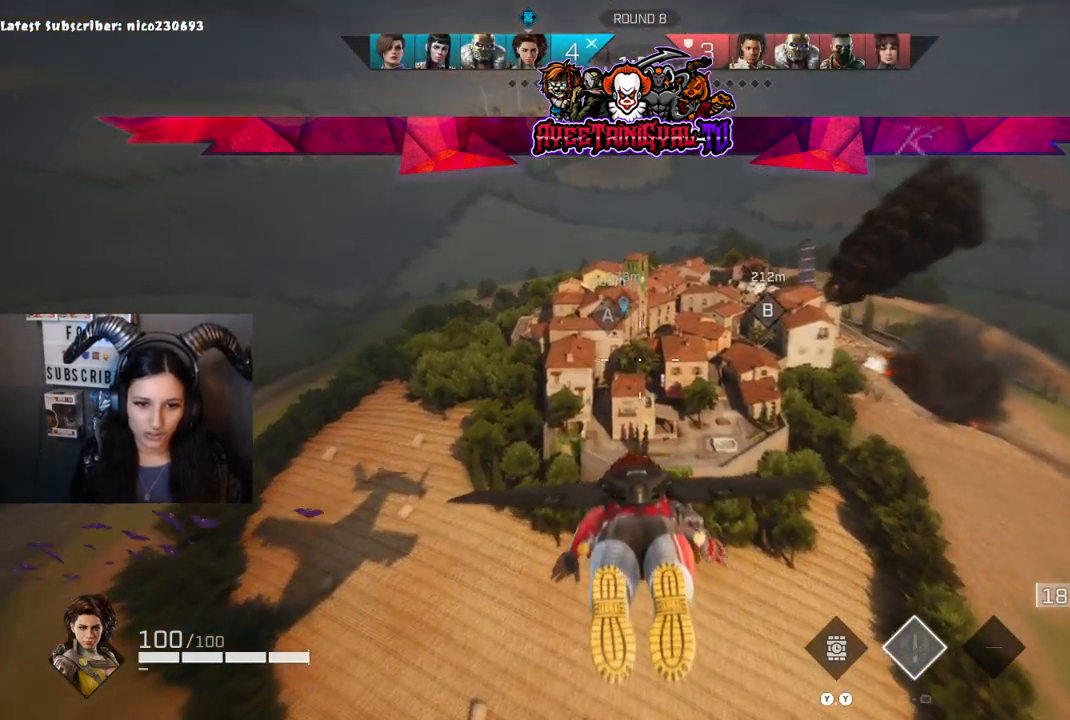
{"buttons": [], "left_stick": "up", "right_stick": "up", "events": [[433, "right_stick", "up"]]}
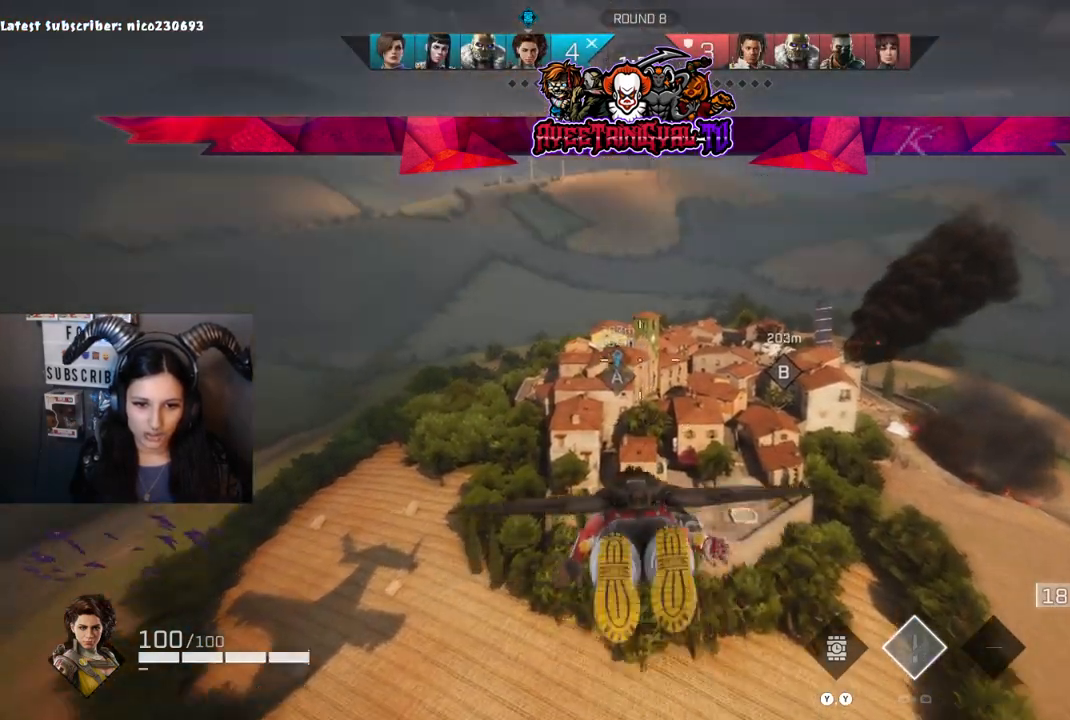
{"buttons": [], "left_stick": "center", "right_stick": "center", "events": [[33, "left_stick", "center"], [67, "right_stick", "up-left"], [167, "right_stick", "center"], [300, "right_stick", "down"], [467, "right_stick", "center"]]}
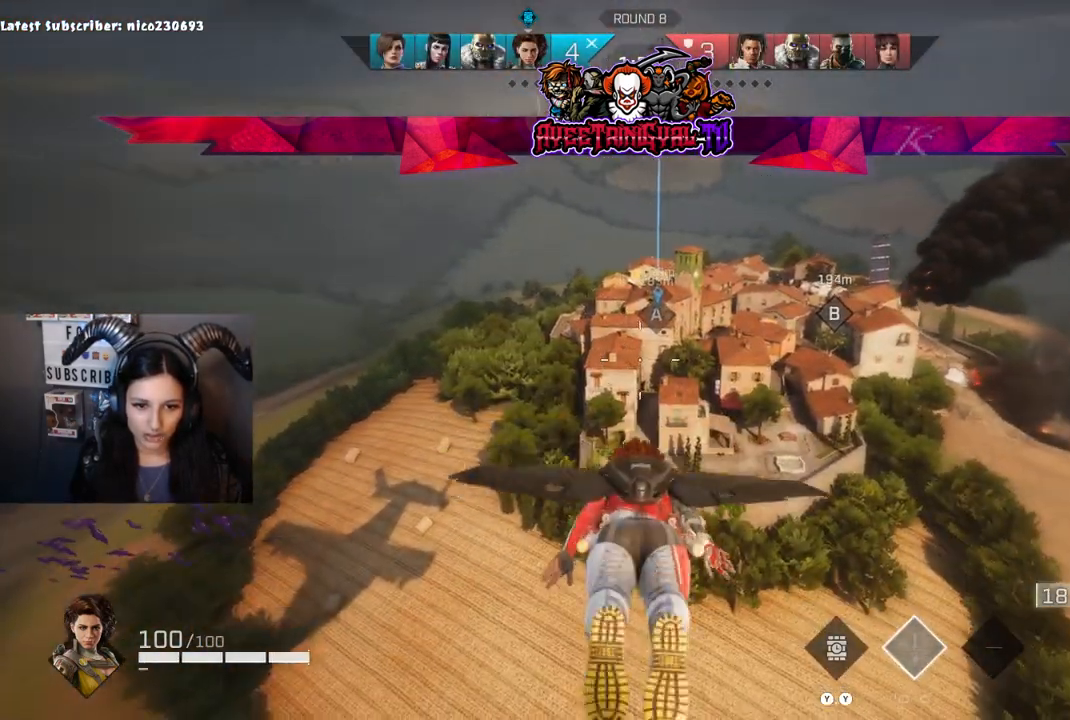
{"buttons": [], "left_stick": "center", "right_stick": "center", "events": [[267, "right_stick", "up-right"], [433, "right_stick", "center"]]}
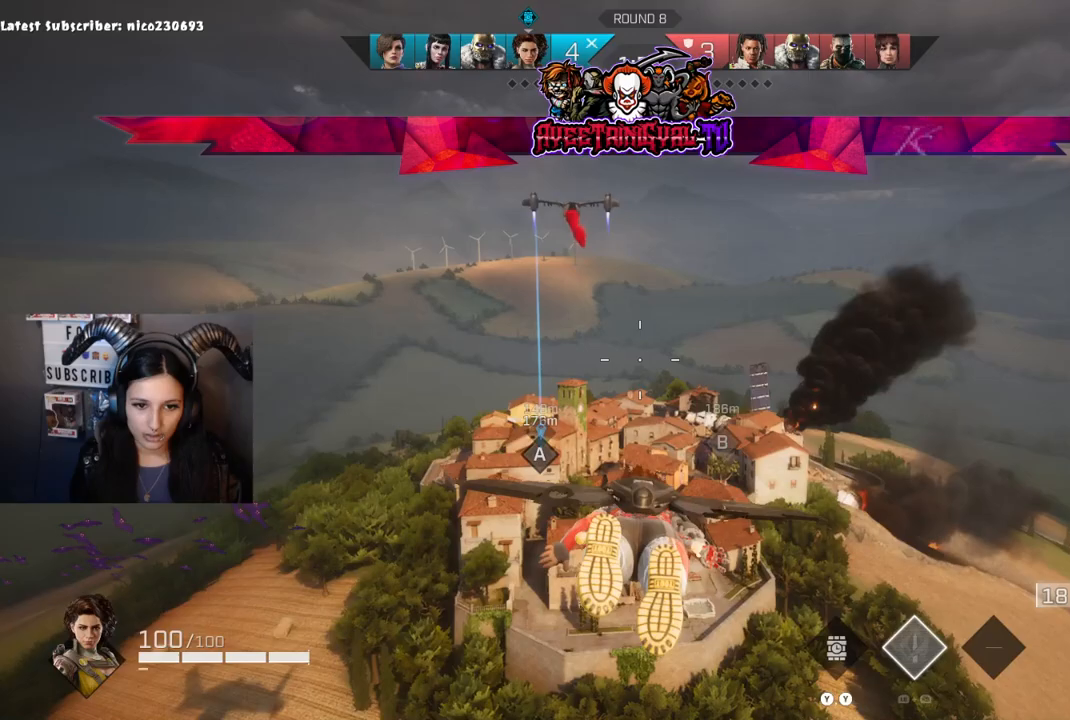
{"buttons": [], "left_stick": "center", "right_stick": "center", "events": [[67, "right_stick", "down-left"], [200, "right_stick", "center"], [367, "right_stick", "down-right"], [500, "right_stick", "center"]]}
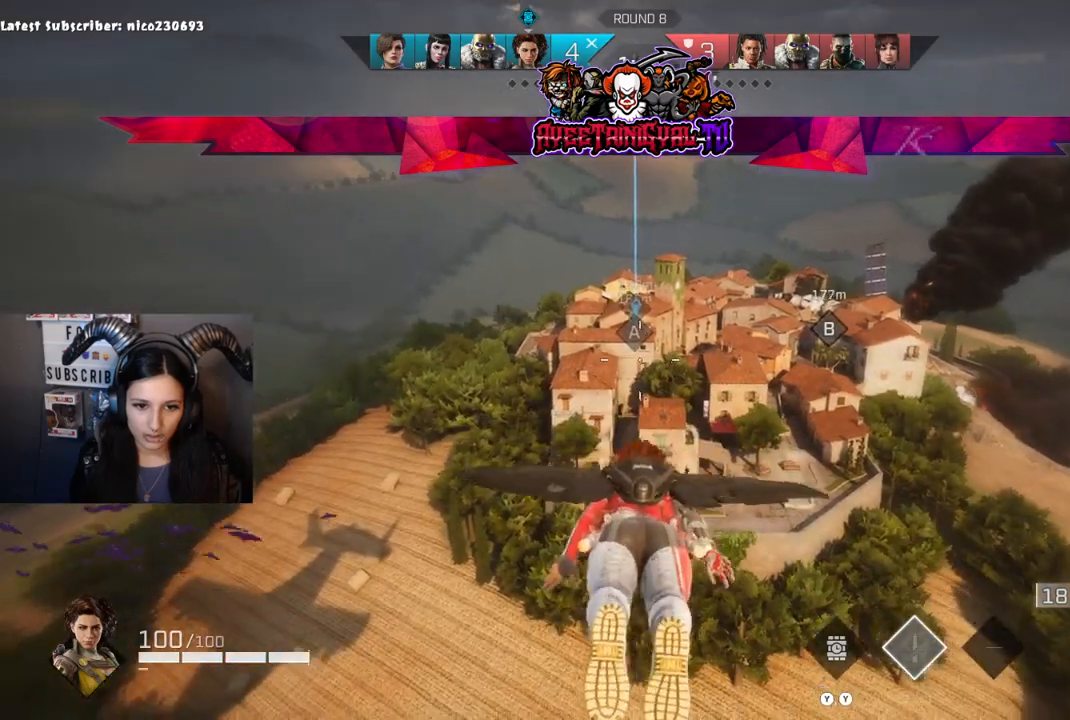
{"buttons": [], "left_stick": "center", "right_stick": "center", "events": [[333, "DPAD_DOWN", "down"], [433, "DPAD_DOWN", "up"]]}
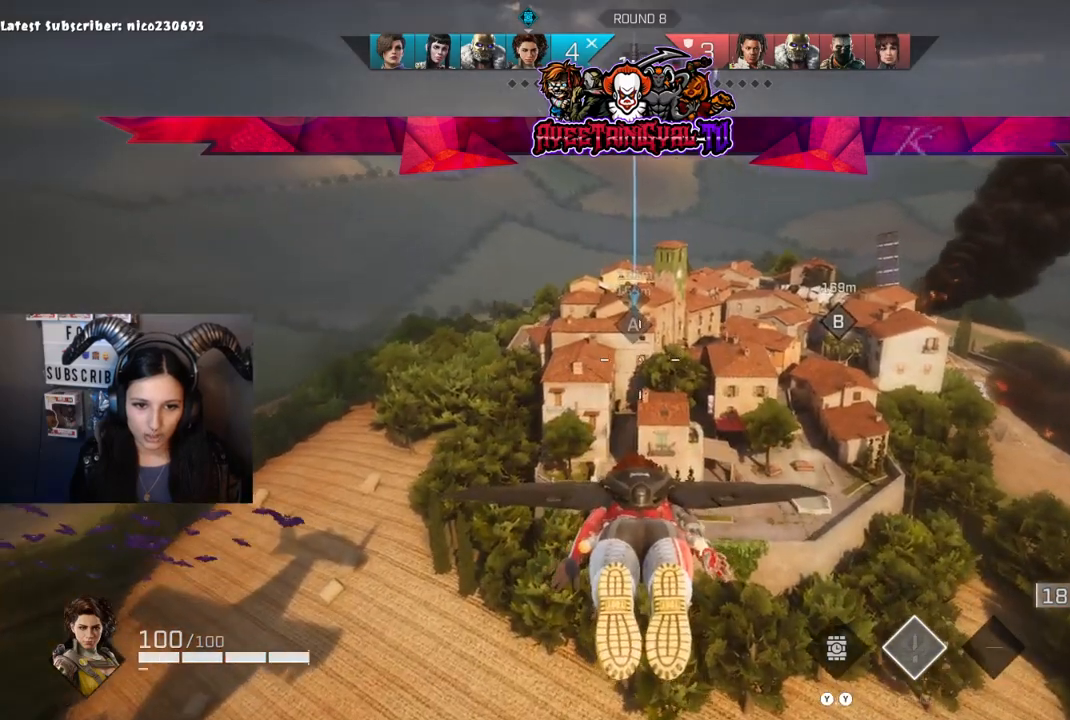
{"buttons": [], "left_stick": "center", "right_stick": "center", "events": [[100, "right_stick", "up"], [300, "right_stick", "center"]]}
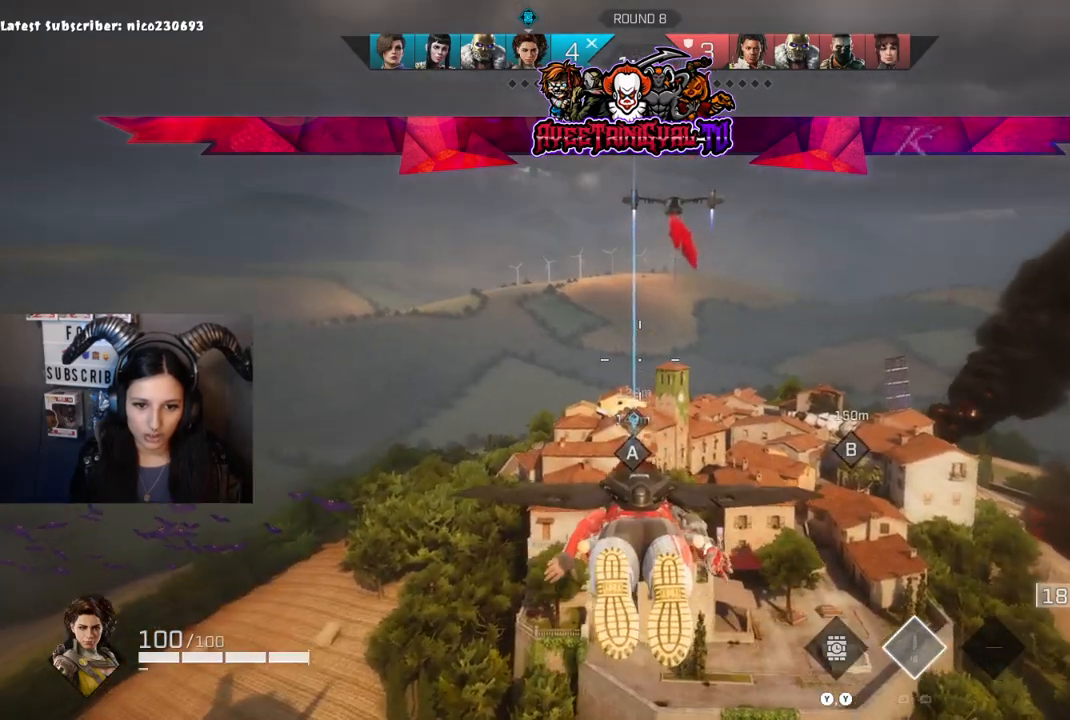
{"buttons": [], "left_stick": "center", "right_stick": "center", "events": [[200, "right_stick", "down"], [367, "right_stick", "center"]]}
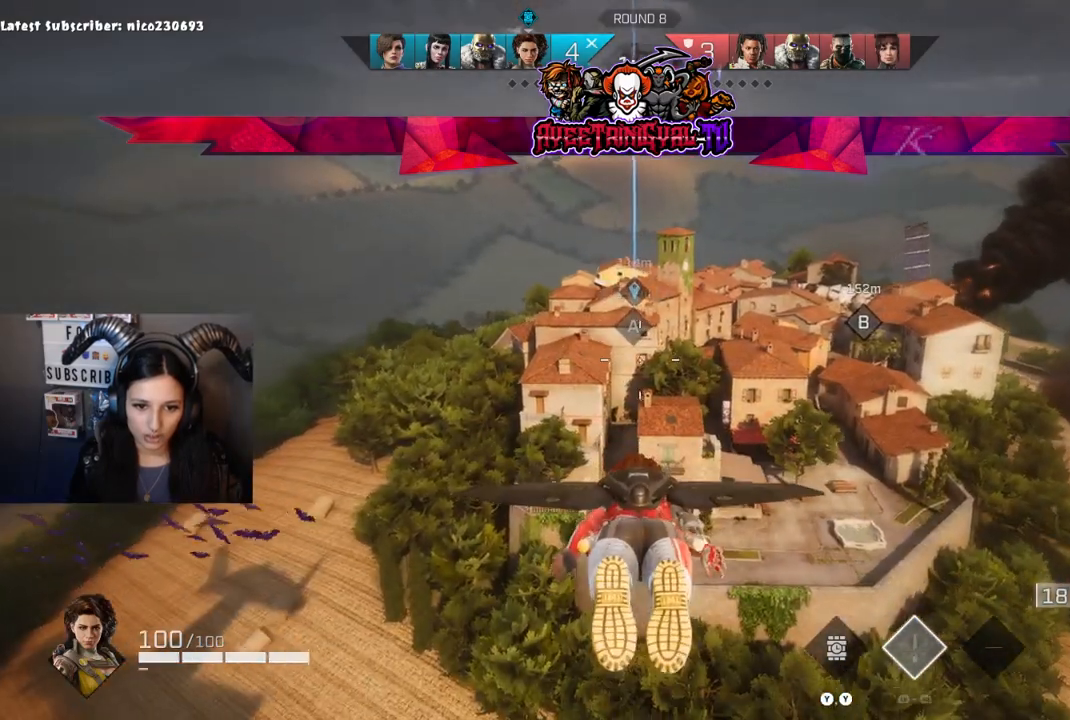
{"buttons": [], "left_stick": "center", "right_stick": "center", "events": []}
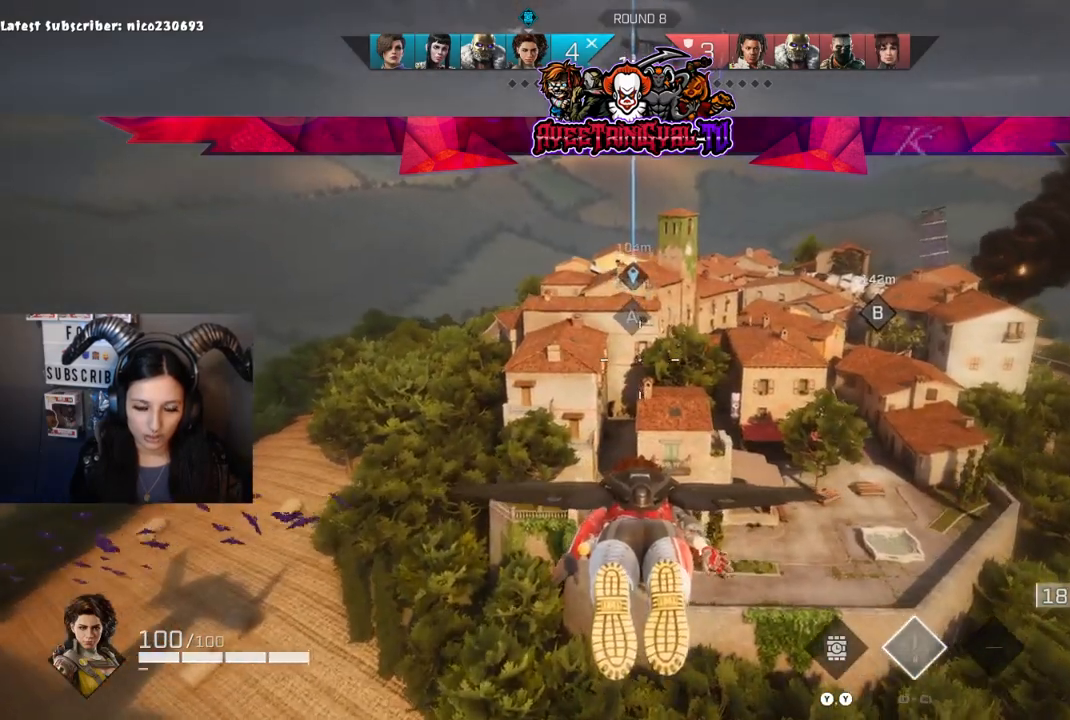
{"buttons": [], "left_stick": "center", "right_stick": "center", "events": []}
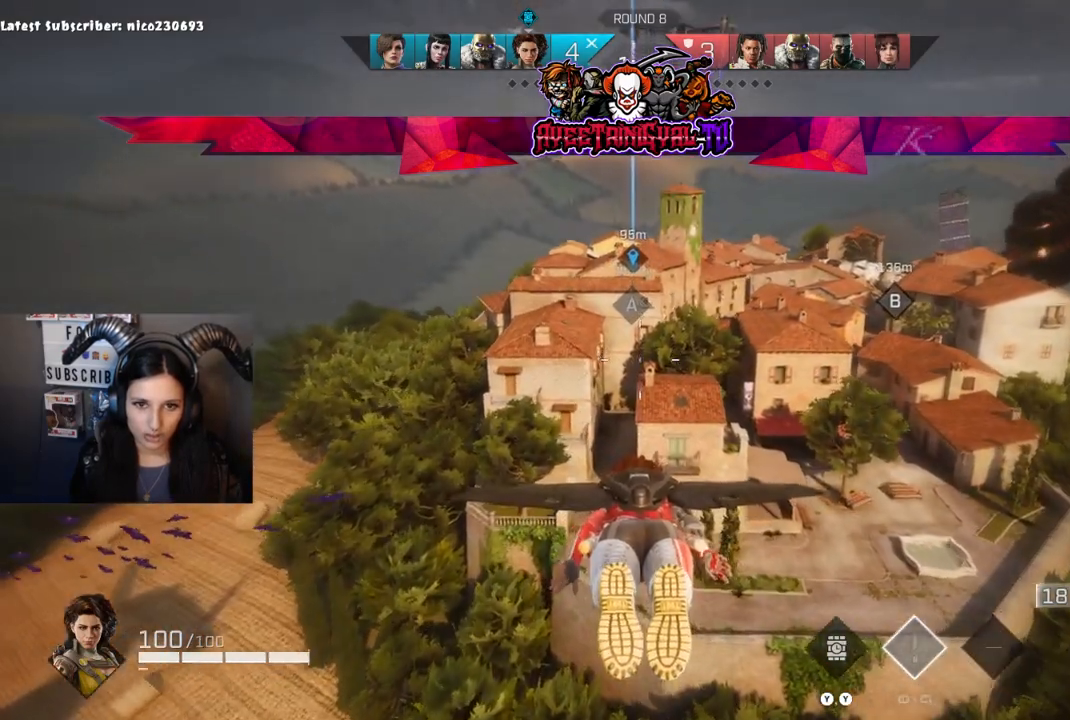
{"buttons": [], "left_stick": "center", "right_stick": "center", "events": []}